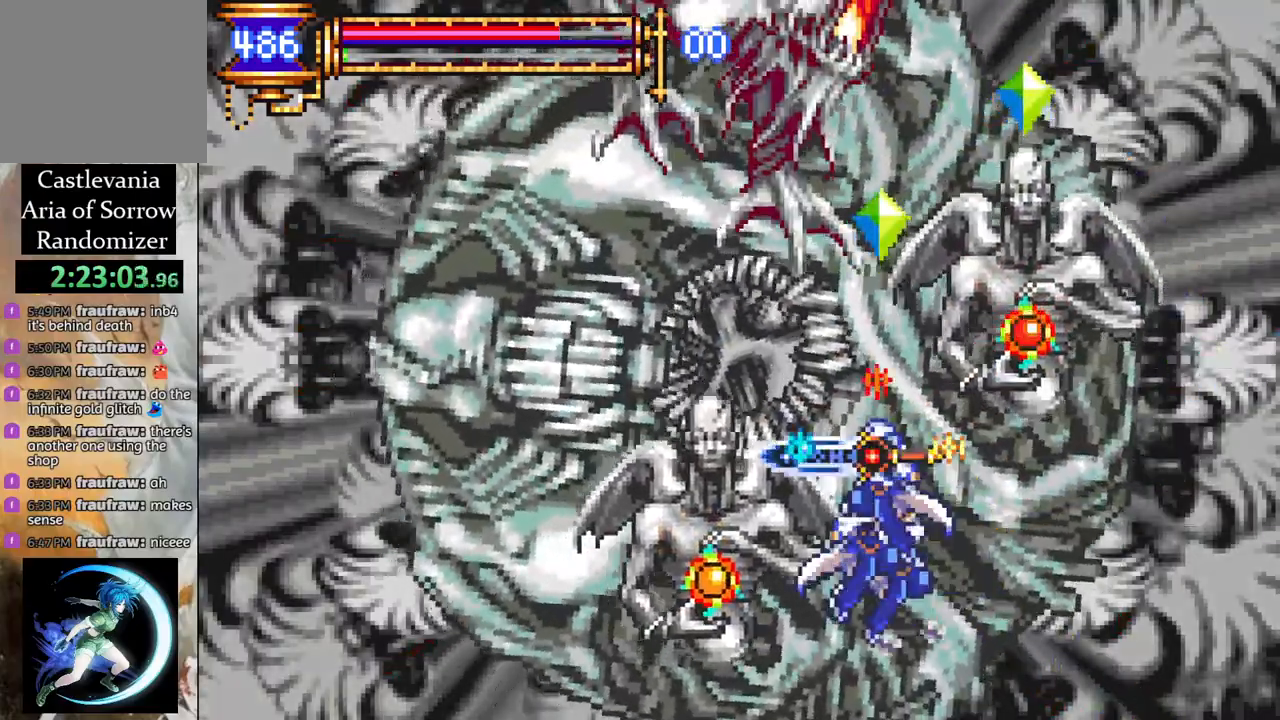
Gameplay with a controller (PlayStation layout); each line is a JSON object with the inputs held at the frame after it (dt_ms = milliseconds from this image to that frame). "events" lists button and stick changes between this image and that frame as [ms after this image, input, new state], when the widget could be followed in between.
{"dt_ms": 500, "buttons": ["DPAD_LEFT"], "left_stick": "center", "right_stick": "center", "events": [[33, "CIRCLE", "up"]]}
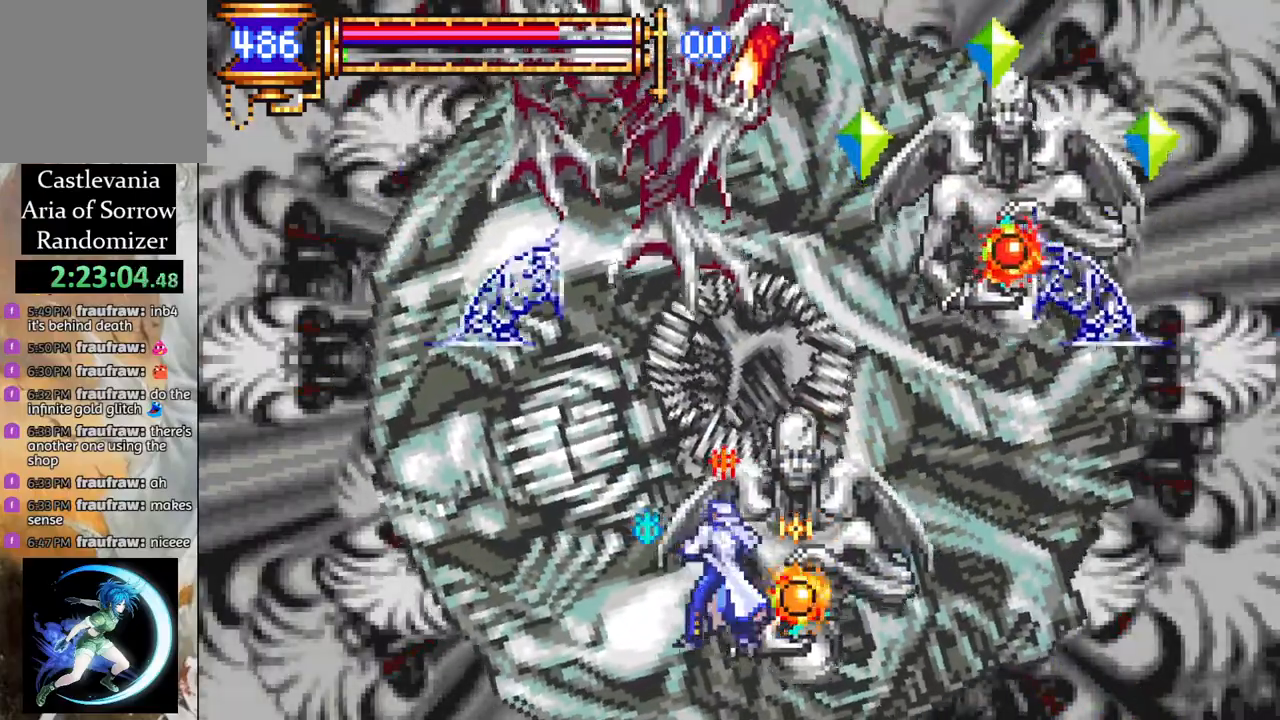
{"dt_ms": 500, "buttons": ["DPAD_LEFT"], "left_stick": "center", "right_stick": "center", "events": []}
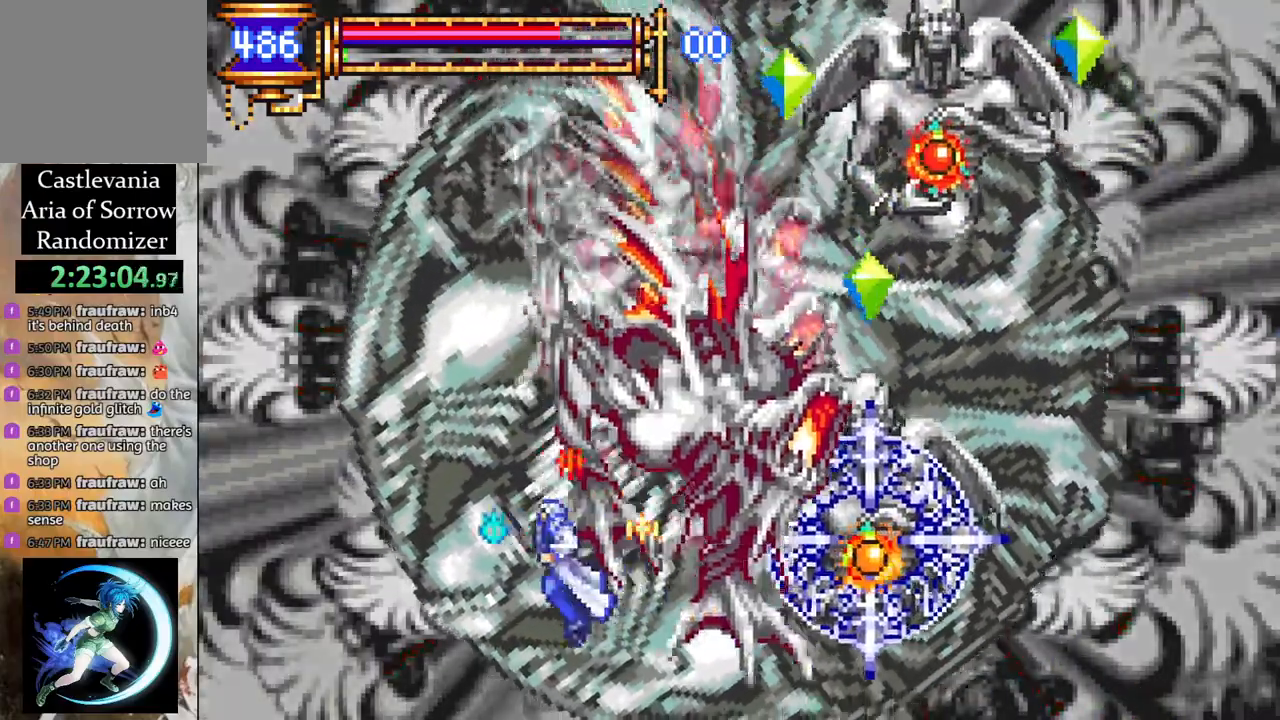
{"dt_ms": 500, "buttons": ["DPAD_RIGHT"], "left_stick": "center", "right_stick": "center", "events": [[333, "DPAD_DOWN", "down"], [333, "DPAD_LEFT", "up"], [350, "DPAD_DOWN", "up"], [350, "DPAD_RIGHT", "down"], [367, "CROSS", "down"], [417, "CIRCLE", "down"], [433, "CROSS", "up"], [467, "CIRCLE", "up"]]}
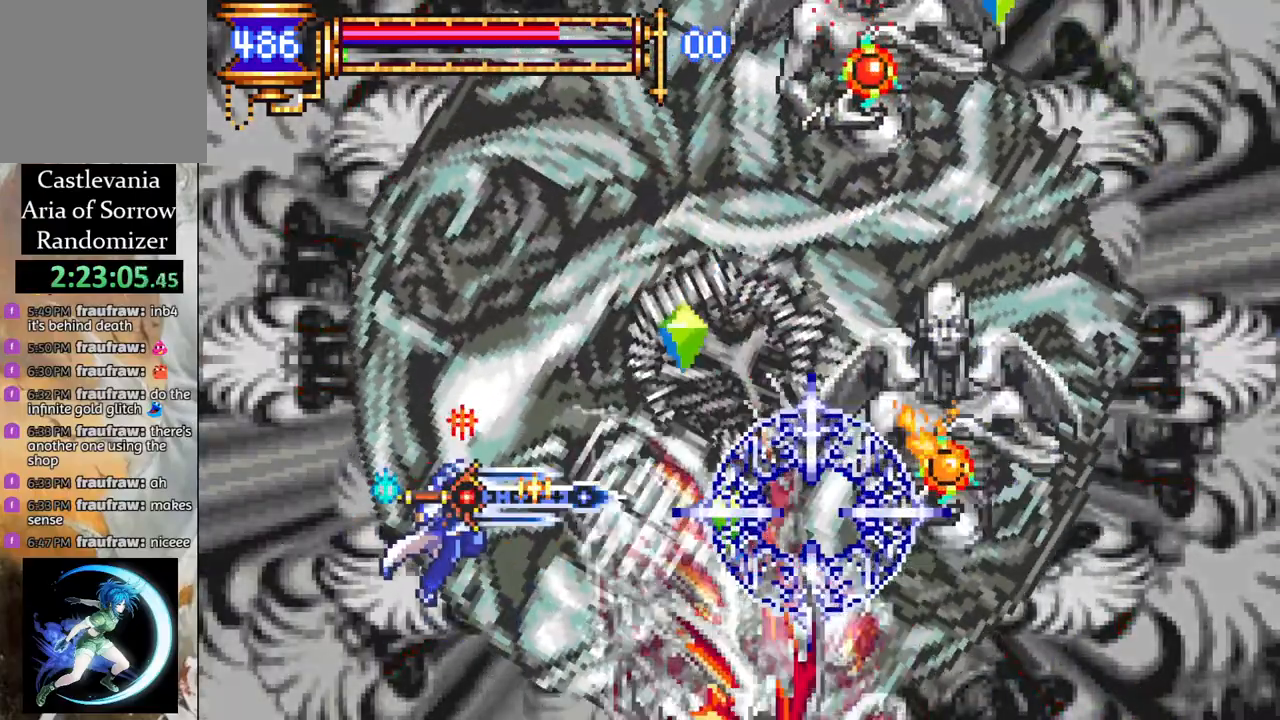
{"dt_ms": 500, "buttons": ["CIRCLE", "DPAD_RIGHT"], "left_stick": "center", "right_stick": "center", "events": [[117, "DPAD_RIGHT", "up"], [333, "DPAD_RIGHT", "down"], [383, "CROSS", "down"], [433, "CIRCLE", "down"], [433, "CROSS", "up"]]}
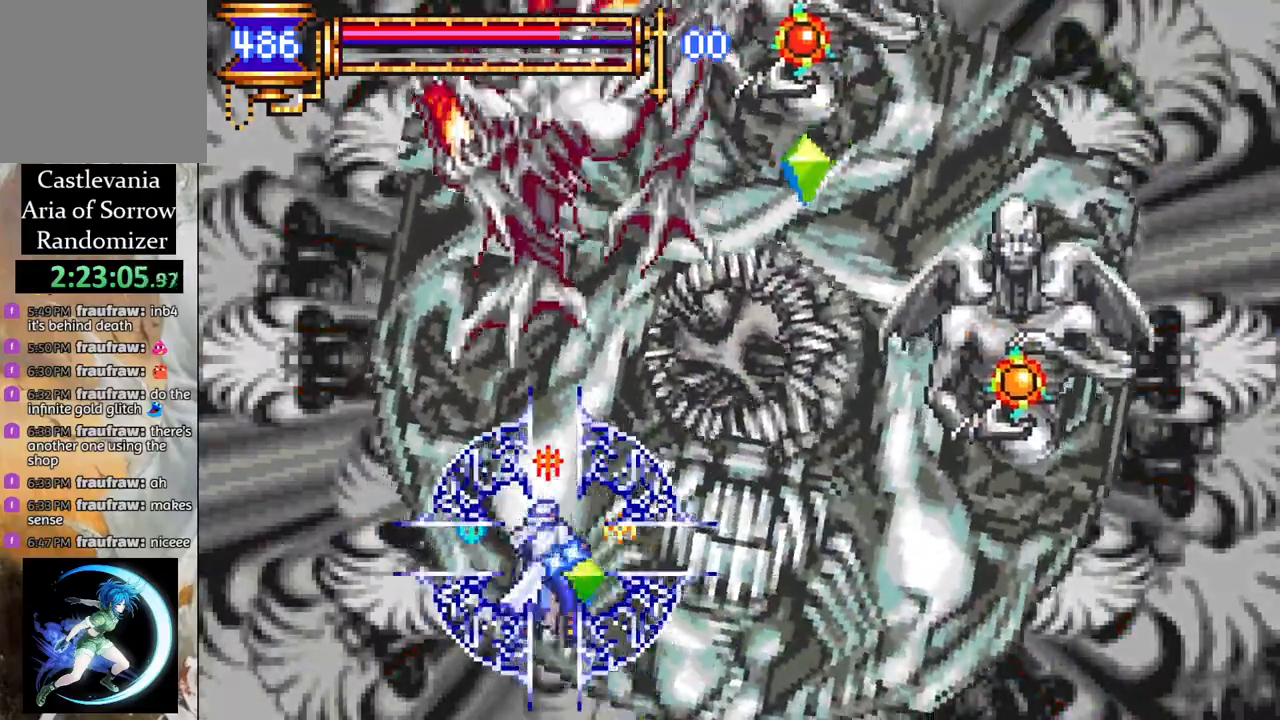
{"dt_ms": 500, "buttons": ["DPAD_RIGHT"], "left_stick": "center", "right_stick": "center", "events": [[17, "CIRCLE", "up"], [267, "DPAD_RIGHT", "up"], [317, "DPAD_RIGHT", "down"]]}
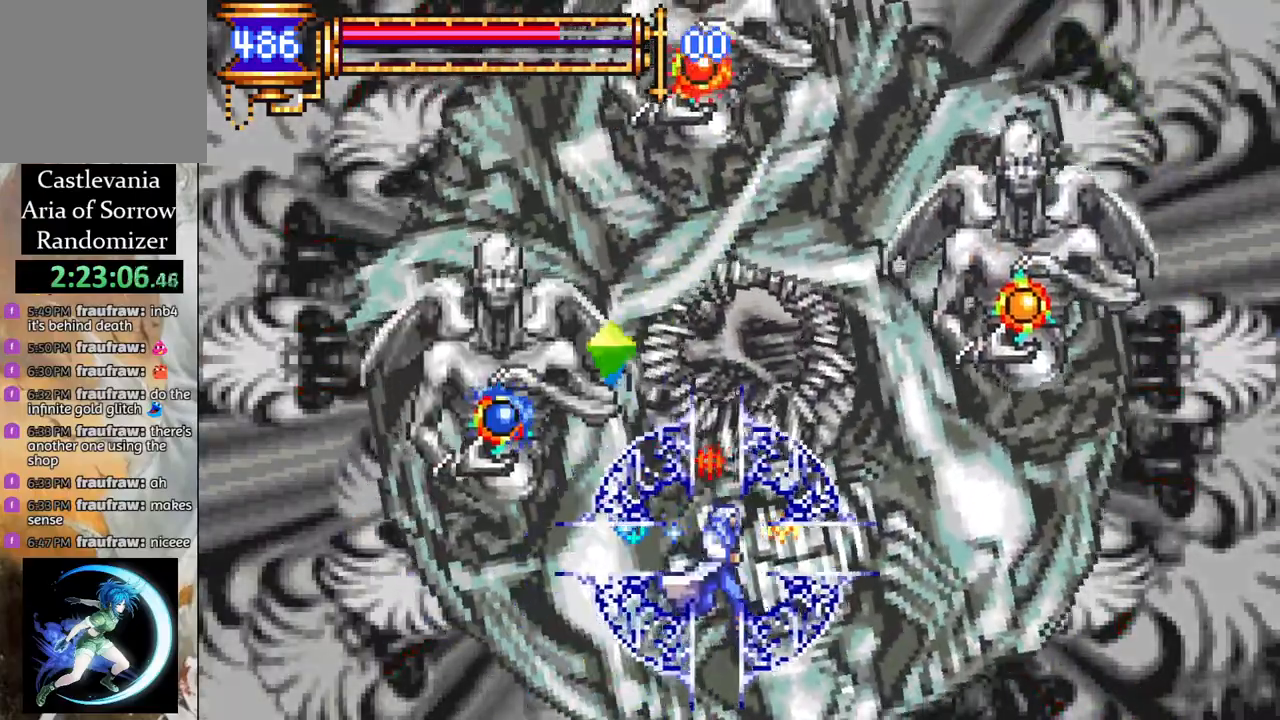
{"dt_ms": 500, "buttons": [], "left_stick": "center", "right_stick": "center", "events": [[183, "DPAD_UP", "down"], [217, "CROSS", "down"], [217, "DPAD_RIGHT", "up"], [233, "DPAD_LEFT", "down"], [233, "DPAD_UP", "up"], [250, "CIRCLE", "down"], [267, "CROSS", "up"], [317, "CIRCLE", "up"], [317, "DPAD_LEFT", "up"]]}
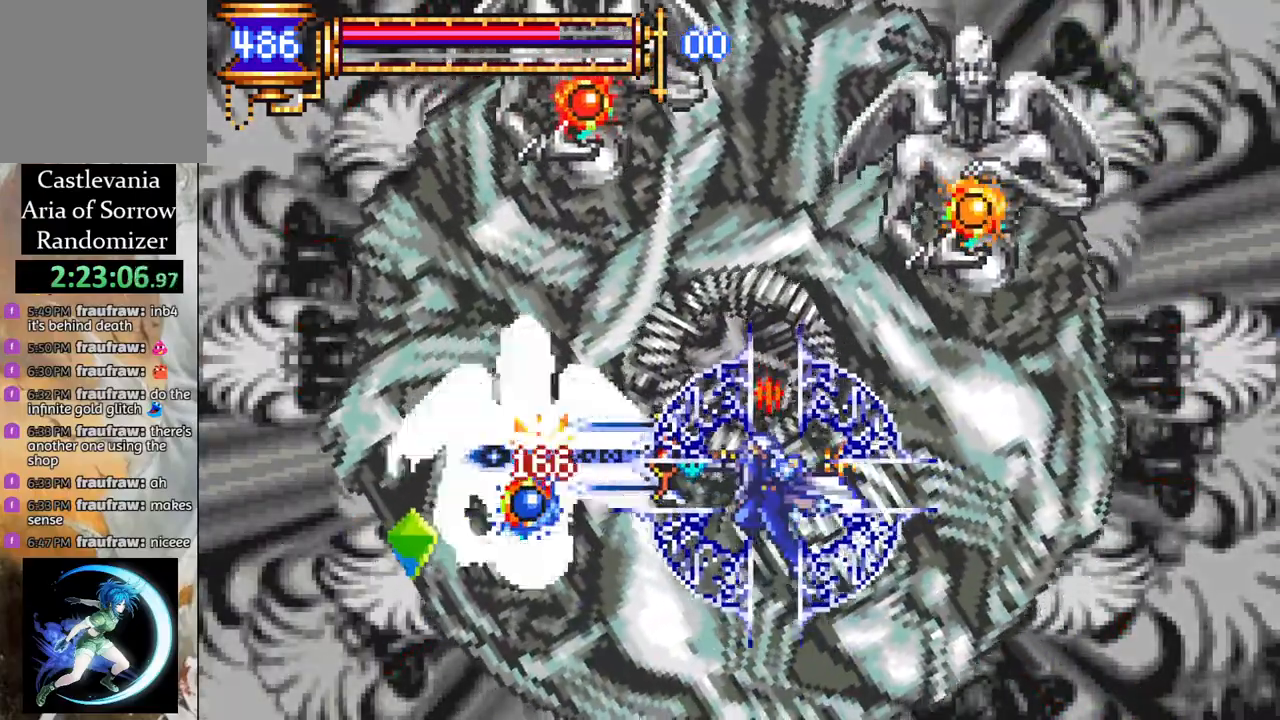
{"dt_ms": 500, "buttons": [], "left_stick": "center", "right_stick": "center", "events": [[117, "DPAD_LEFT", "down"], [167, "L1", "down"], [183, "CROSS", "down"], [233, "CIRCLE", "down"], [233, "DPAD_LEFT", "up"], [250, "CROSS", "up"], [250, "L1", "up"], [283, "CIRCLE", "up"]]}
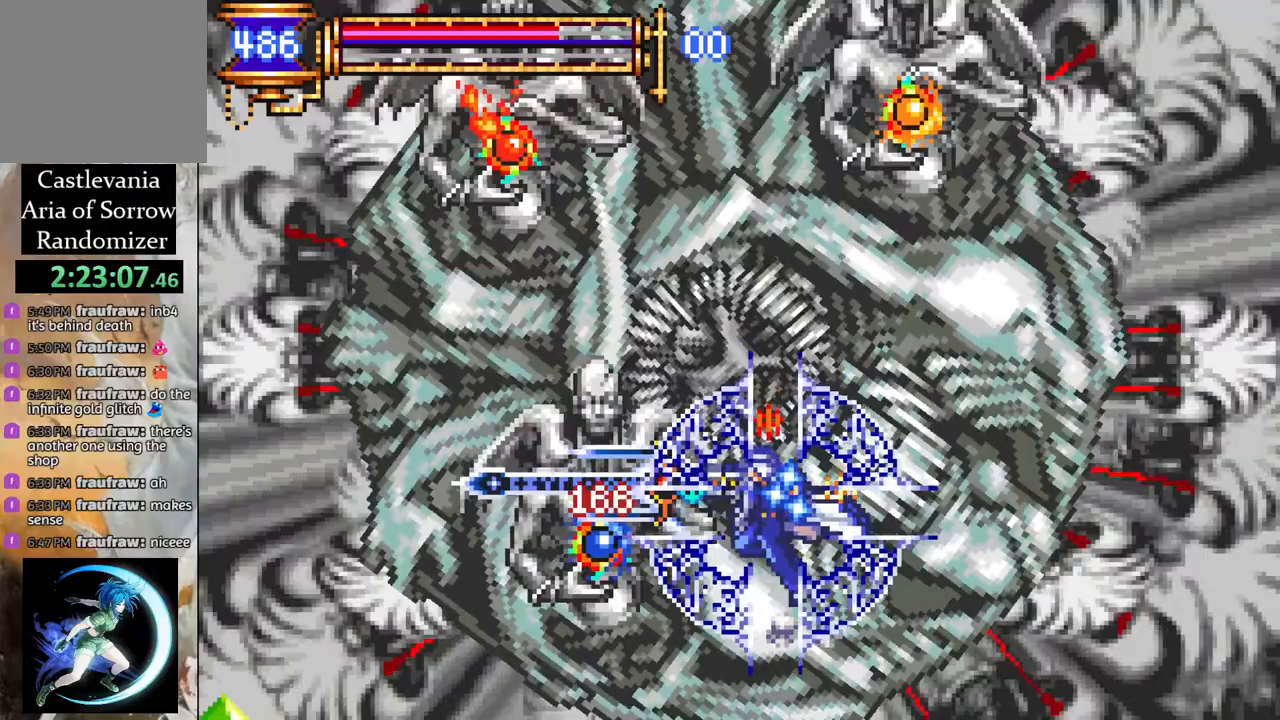
{"dt_ms": 500, "buttons": [], "left_stick": "center", "right_stick": "center", "events": [[83, "DPAD_LEFT", "down"], [117, "L1", "down"], [133, "CROSS", "down"], [183, "L1", "up"], [200, "CIRCLE", "down"], [200, "CROSS", "up"], [200, "DPAD_LEFT", "up"], [233, "CIRCLE", "up"]]}
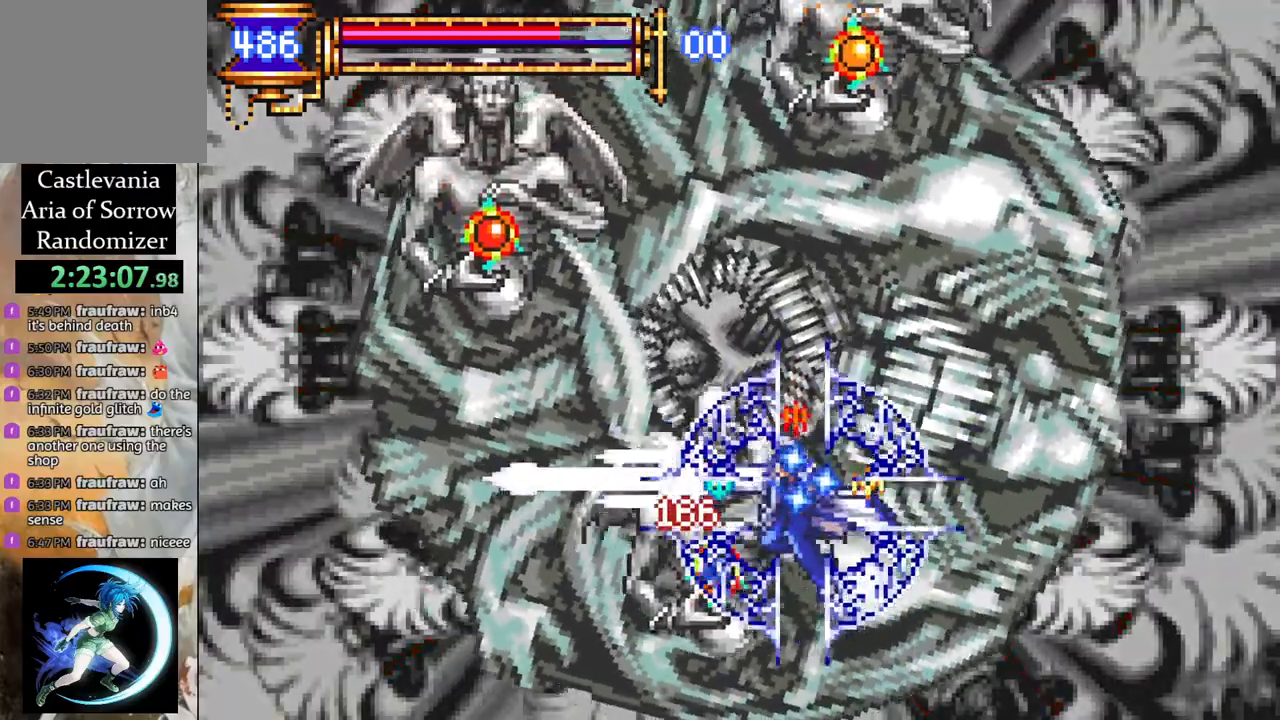
{"dt_ms": 500, "buttons": [], "left_stick": "center", "right_stick": "center", "events": [[67, "DPAD_LEFT", "down"], [83, "L1", "down"], [117, "CROSS", "down"], [167, "DPAD_LEFT", "up"], [167, "L1", "up"], [183, "CIRCLE", "down"], [183, "CROSS", "up"], [233, "CIRCLE", "up"]]}
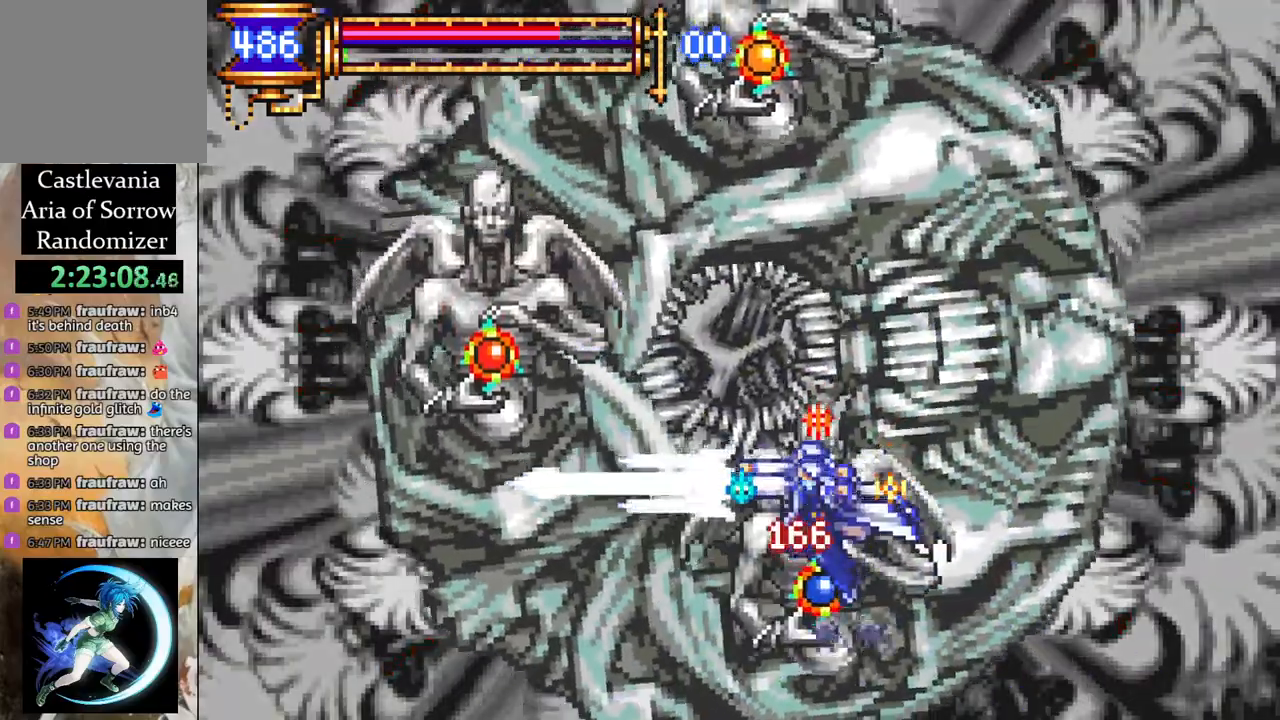
{"dt_ms": 500, "buttons": [], "left_stick": "center", "right_stick": "center", "events": [[50, "DPAD_LEFT", "down"], [67, "L1", "down"], [100, "CROSS", "down"], [150, "CIRCLE", "down"], [150, "DPAD_LEFT", "up"], [150, "L1", "up"], [167, "CROSS", "up"], [233, "CIRCLE", "up"]]}
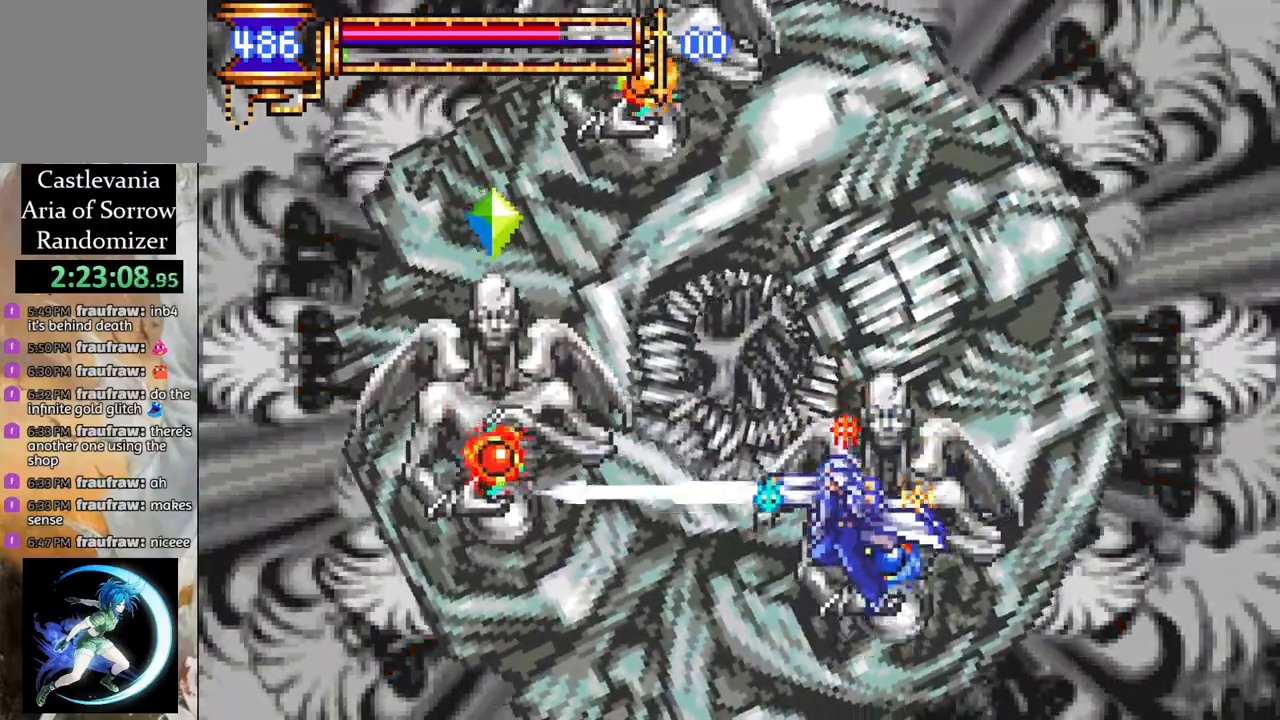
{"dt_ms": 500, "buttons": [], "left_stick": "center", "right_stick": "center", "events": [[17, "DPAD_LEFT", "down"], [33, "L1", "down"], [67, "CROSS", "down"], [117, "L1", "up"], [133, "CIRCLE", "down"], [133, "CROSS", "up"], [133, "DPAD_LEFT", "up"], [167, "CIRCLE", "up"]]}
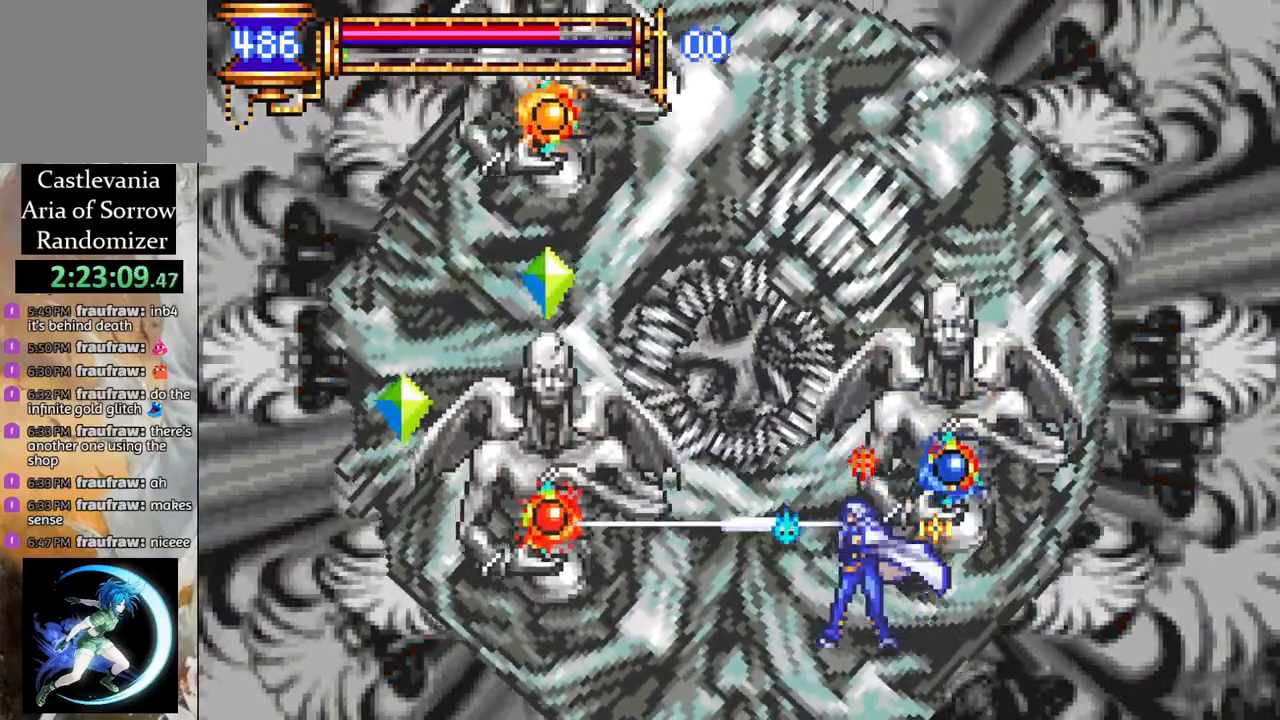
{"dt_ms": 500, "buttons": ["DPAD_RIGHT"], "left_stick": "center", "right_stick": "center", "events": [[150, "DPAD_RIGHT", "down"], [200, "CROSS", "down"], [500, "CROSS", "up"]]}
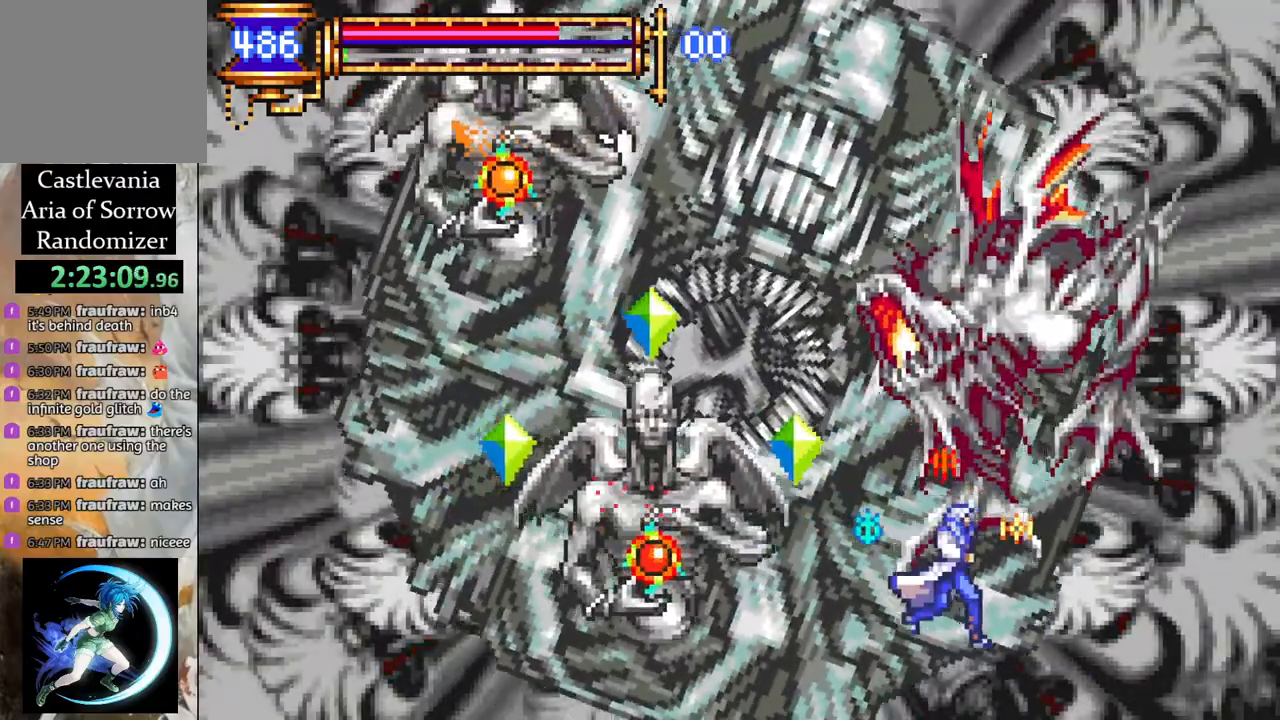
{"dt_ms": 500, "buttons": ["CROSS", "DPAD_RIGHT"], "left_stick": "center", "right_stick": "center", "events": [[483, "CROSS", "down"]]}
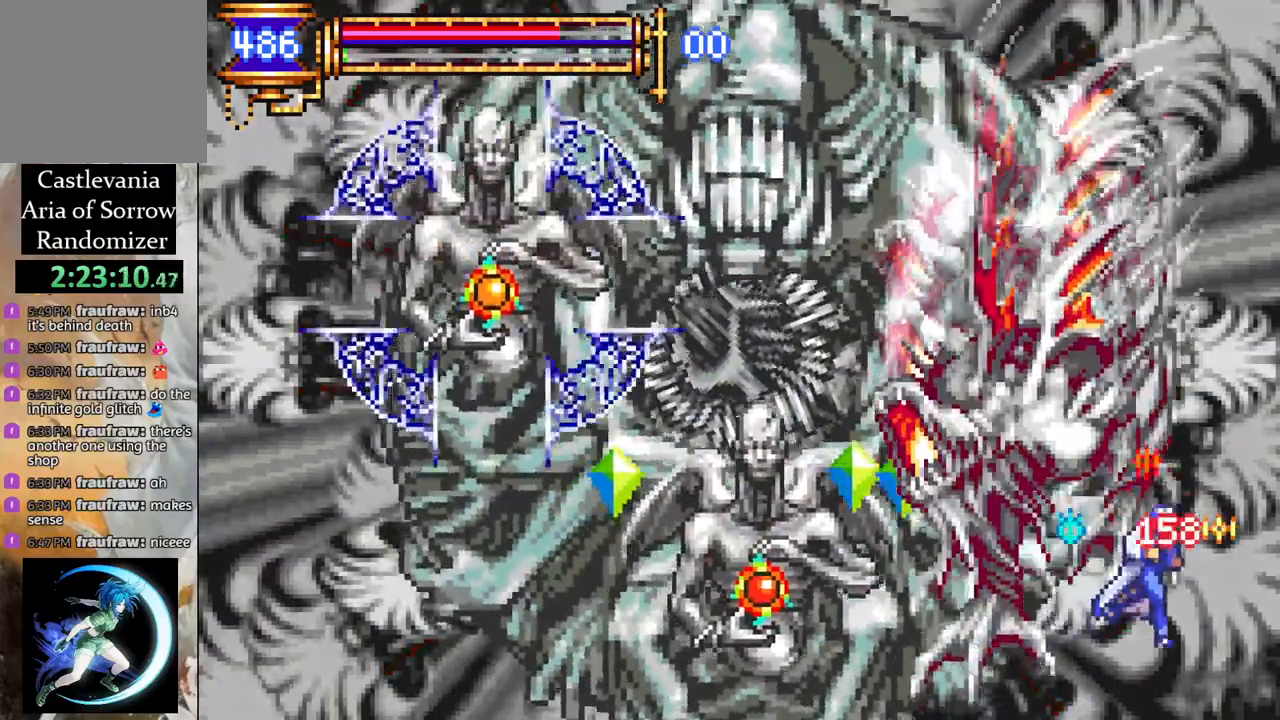
{"dt_ms": 500, "buttons": ["CROSS", "DPAD_LEFT"], "left_stick": "center", "right_stick": "center", "events": [[333, "CROSS", "up"], [400, "DPAD_RIGHT", "up"], [467, "CROSS", "down"], [467, "DPAD_LEFT", "down"]]}
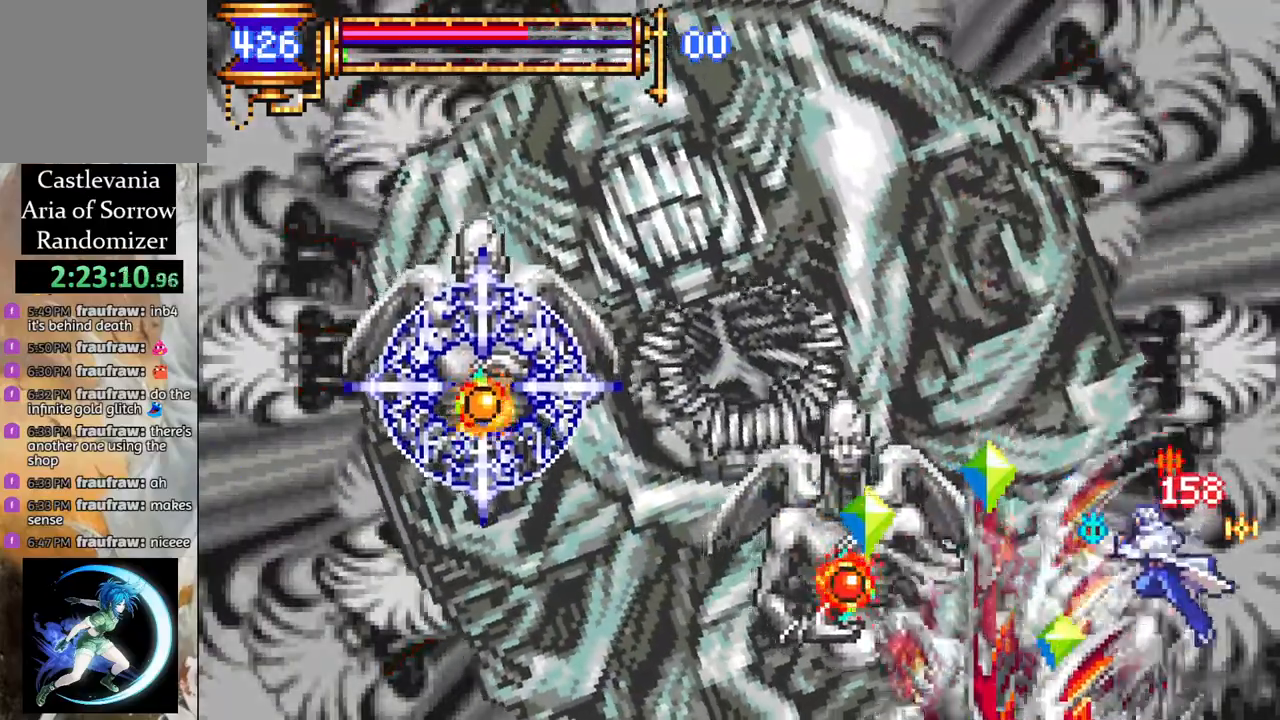
{"dt_ms": 500, "buttons": ["CROSS", "L1"], "left_stick": "center", "right_stick": "center", "events": [[17, "CIRCLE", "down"], [33, "CROSS", "up"], [50, "DPAD_LEFT", "up"], [67, "CIRCLE", "up"], [400, "DPAD_LEFT", "down"], [417, "L1", "down"], [450, "CROSS", "down"], [483, "DPAD_LEFT", "up"]]}
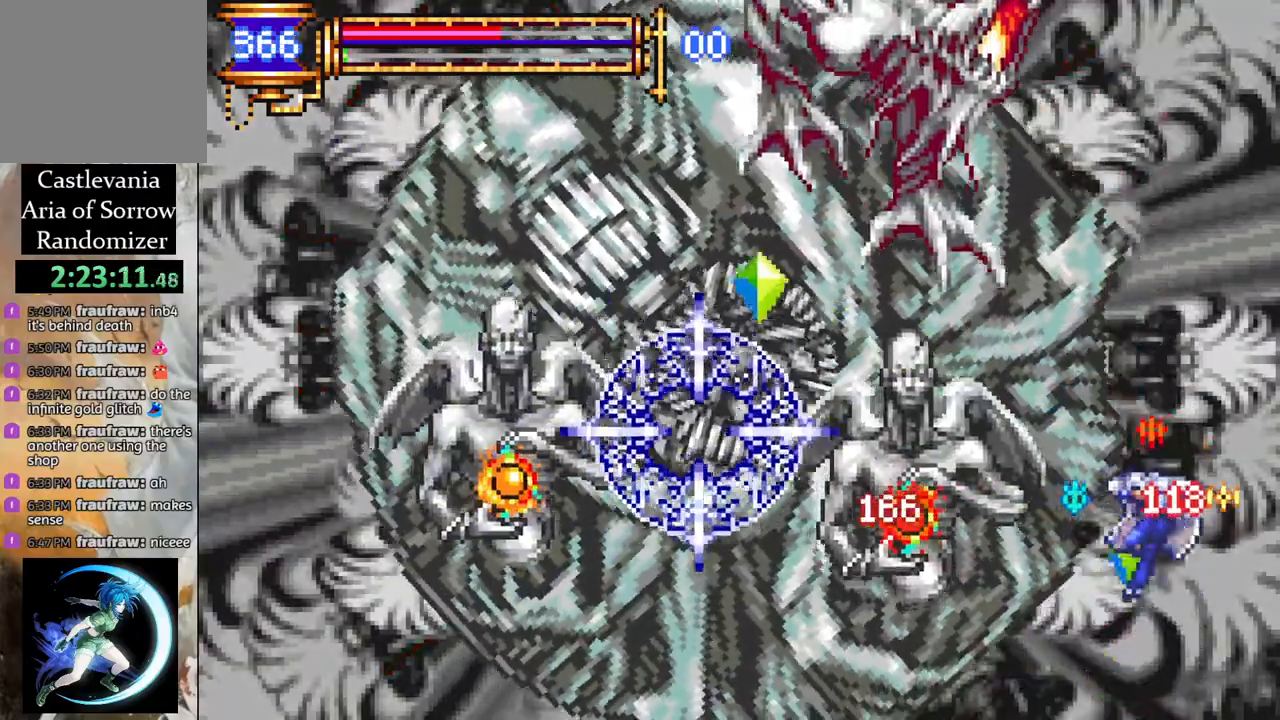
{"dt_ms": 500, "buttons": [], "left_stick": "center", "right_stick": "center", "events": [[17, "CIRCLE", "down"], [17, "CROSS", "up"], [17, "L1", "up"], [50, "CIRCLE", "up"], [317, "DPAD_LEFT", "down"], [383, "CROSS", "down"], [433, "CIRCLE", "down"], [433, "CROSS", "up"], [483, "CIRCLE", "up"], [500, "DPAD_LEFT", "up"]]}
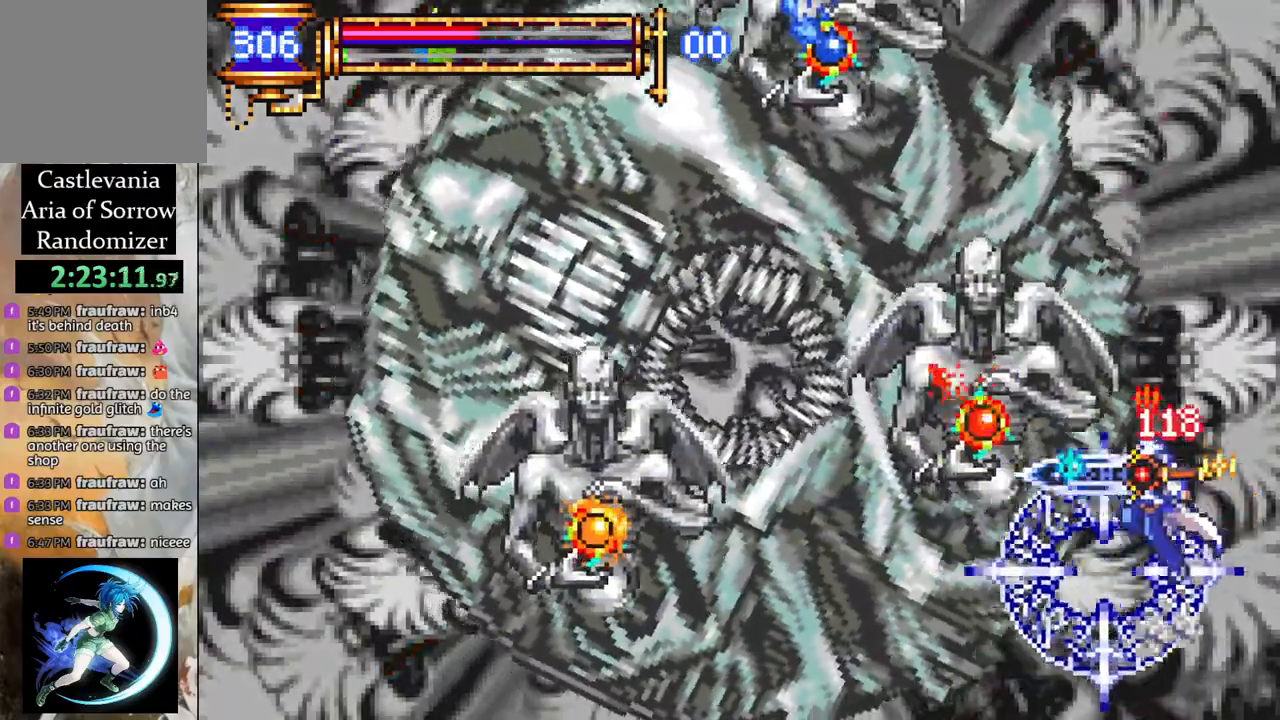
{"dt_ms": 1000, "buttons": [], "left_stick": "center", "right_stick": "center"}
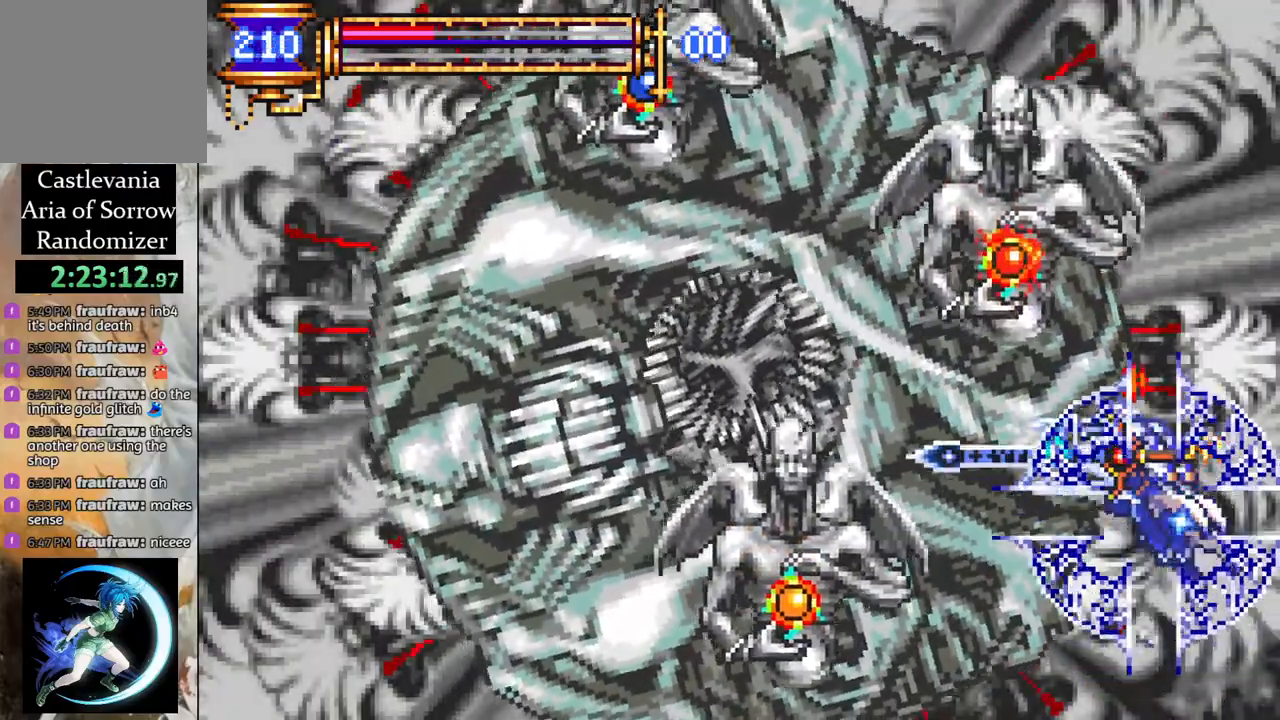
{"dt_ms": 500, "buttons": [], "left_stick": "center", "right_stick": "center", "events": [[233, "DPAD_LEFT", "down"], [250, "L1", "down"], [283, "CROSS", "down"], [350, "CIRCLE", "down"], [350, "CROSS", "up"], [350, "L1", "up"], [367, "DPAD_LEFT", "up"], [400, "CIRCLE", "up"]]}
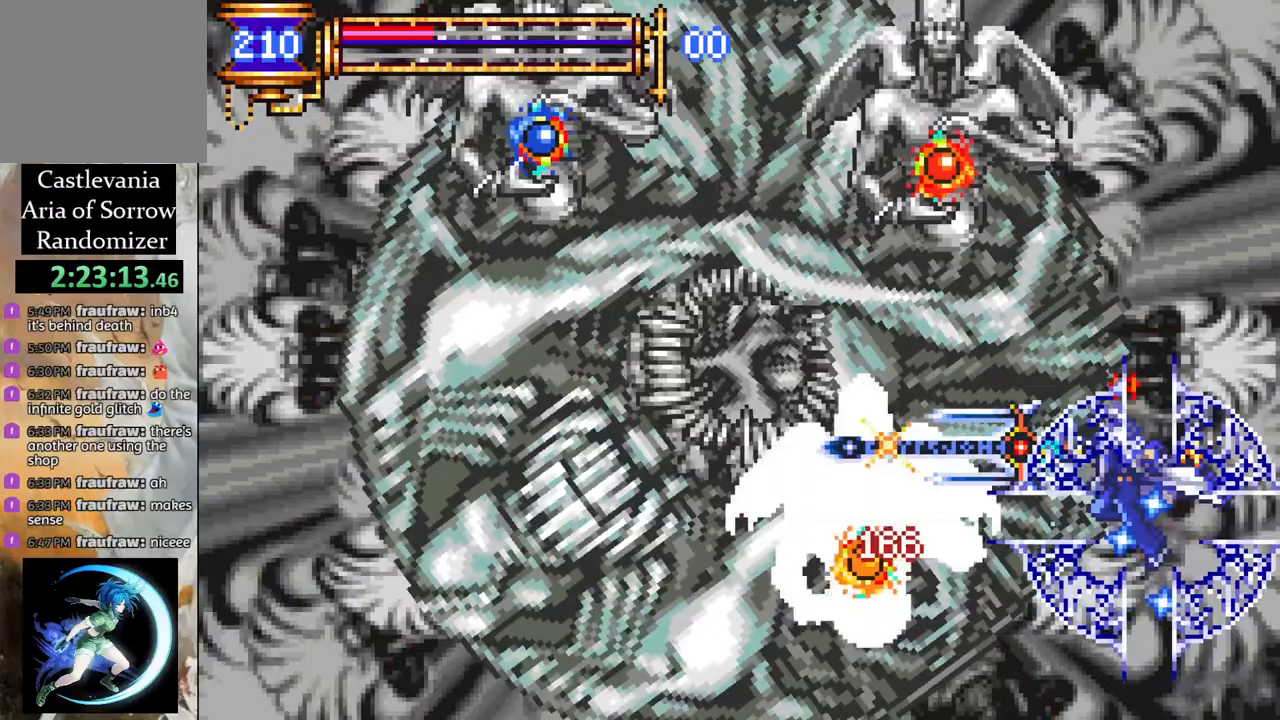
{"dt_ms": 500, "buttons": [], "left_stick": "center", "right_stick": "center", "events": [[183, "DPAD_LEFT", "down"], [200, "L1", "down"], [250, "CROSS", "down"], [300, "CIRCLE", "down"], [317, "CROSS", "up"], [317, "DPAD_LEFT", "up"], [317, "L1", "up"], [350, "CIRCLE", "up"]]}
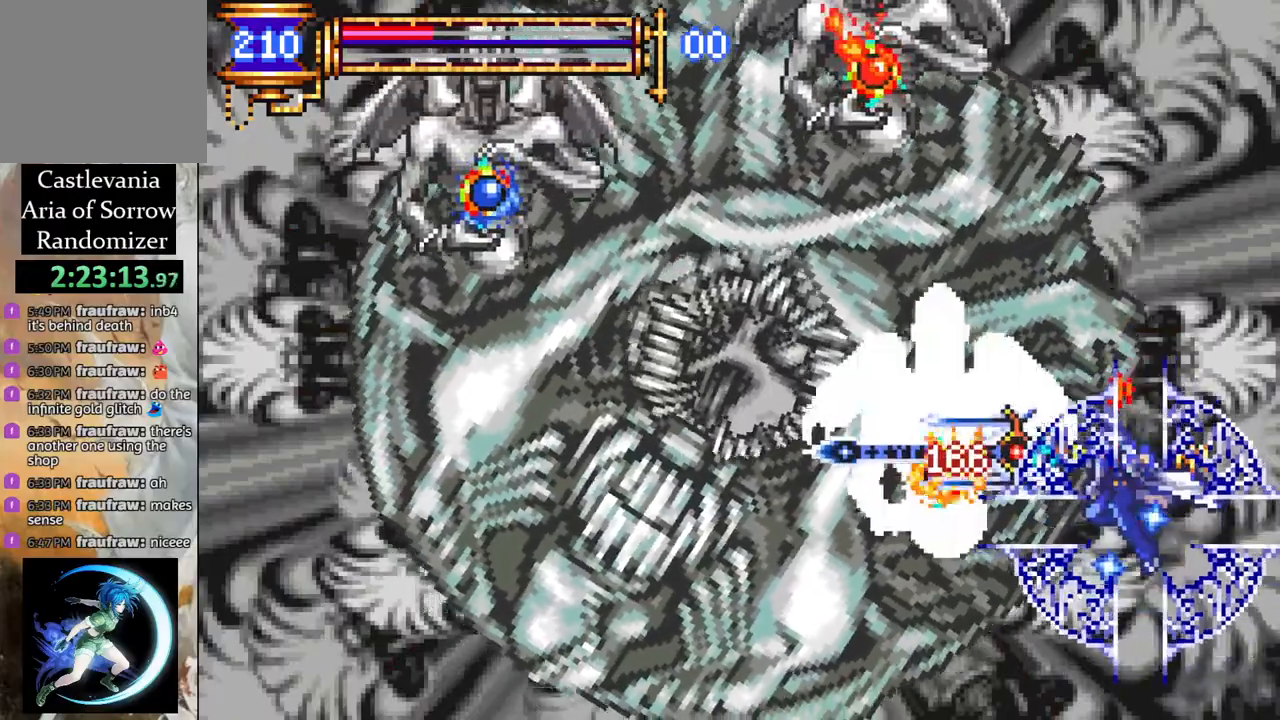
{"dt_ms": 500, "buttons": [], "left_stick": "center", "right_stick": "center", "events": [[167, "DPAD_LEFT", "down"], [183, "L1", "down"], [217, "CROSS", "down"], [250, "DPAD_LEFT", "up"], [267, "L1", "up"], [283, "CIRCLE", "down"], [300, "CROSS", "up"], [367, "CIRCLE", "up"]]}
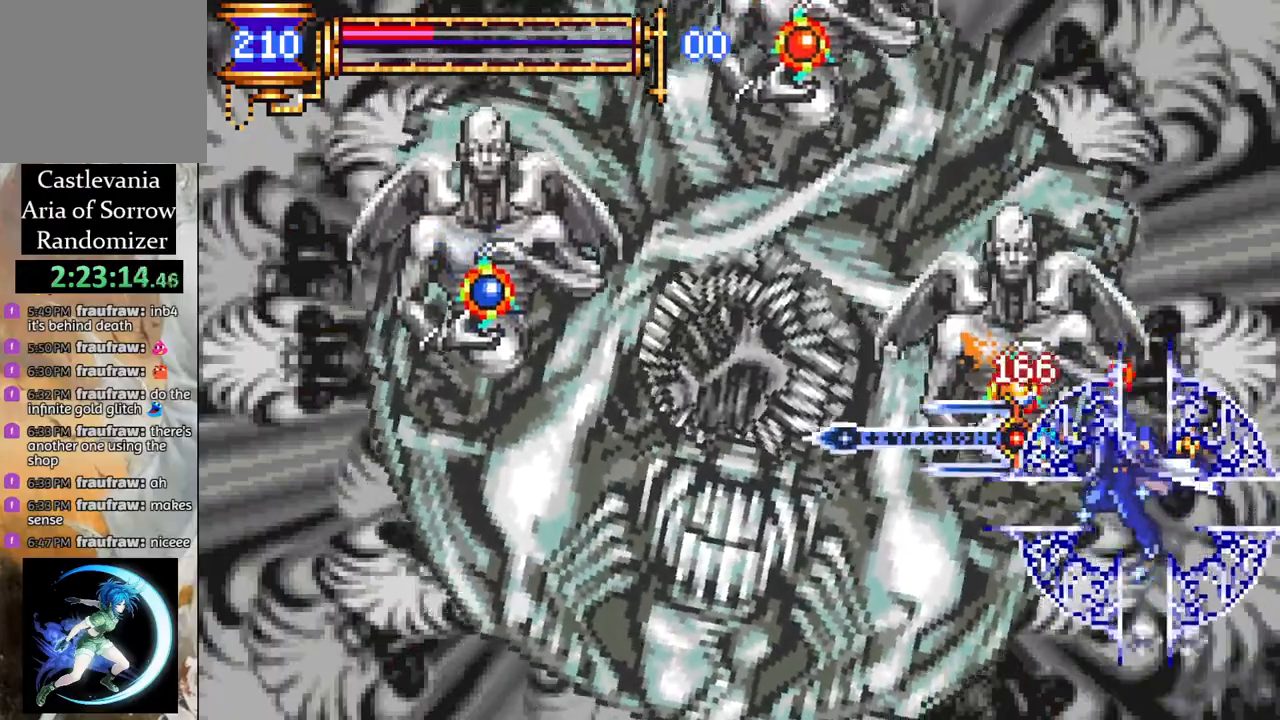
{"dt_ms": 500, "buttons": ["CROSS", "CIRCLE"], "left_stick": "center", "right_stick": "center", "events": [[183, "DPAD_LEFT", "down"], [200, "L1", "down"], [217, "CROSS", "down"], [300, "L1", "up"], [317, "DPAD_LEFT", "up"], [333, "CIRCLE", "down"], [333, "DPAD_LEFT", "down"], [433, "DPAD_LEFT", "up"]]}
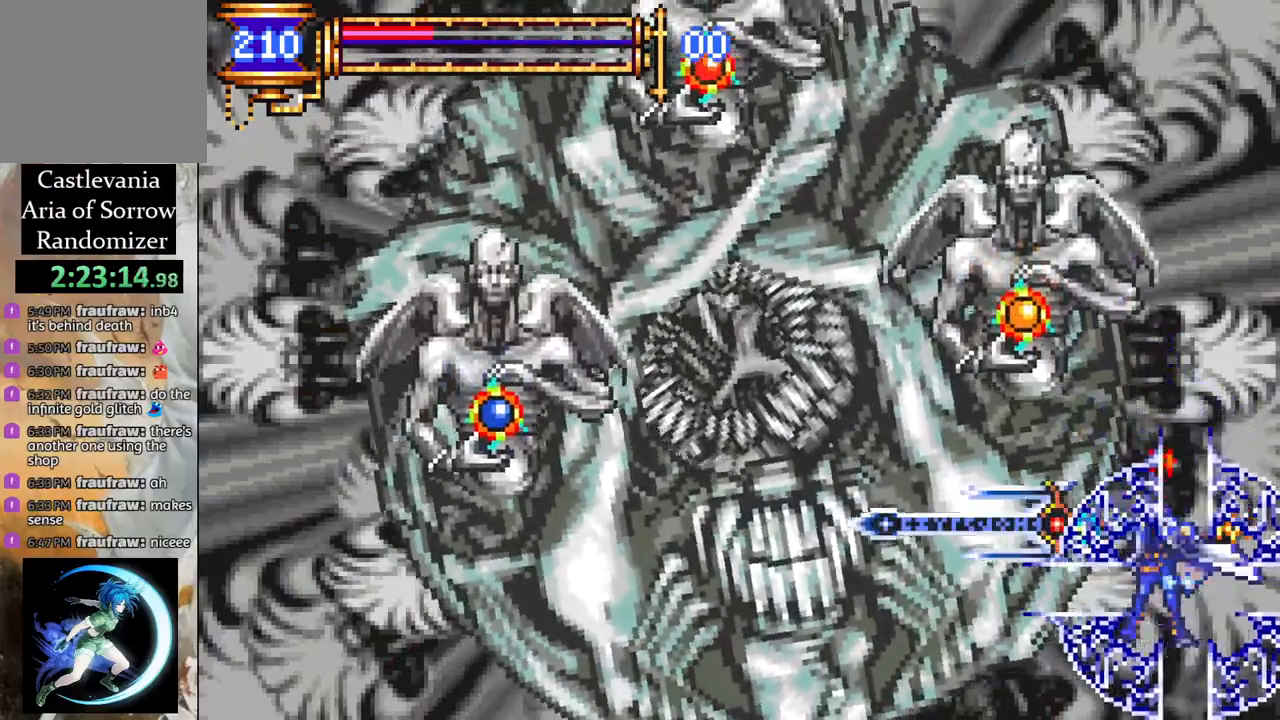
{"dt_ms": 500, "buttons": ["DPAD_LEFT"], "left_stick": "center", "right_stick": "center", "events": [[133, "CIRCLE", "up"], [200, "CROSS", "up"], [350, "DPAD_LEFT", "down"]]}
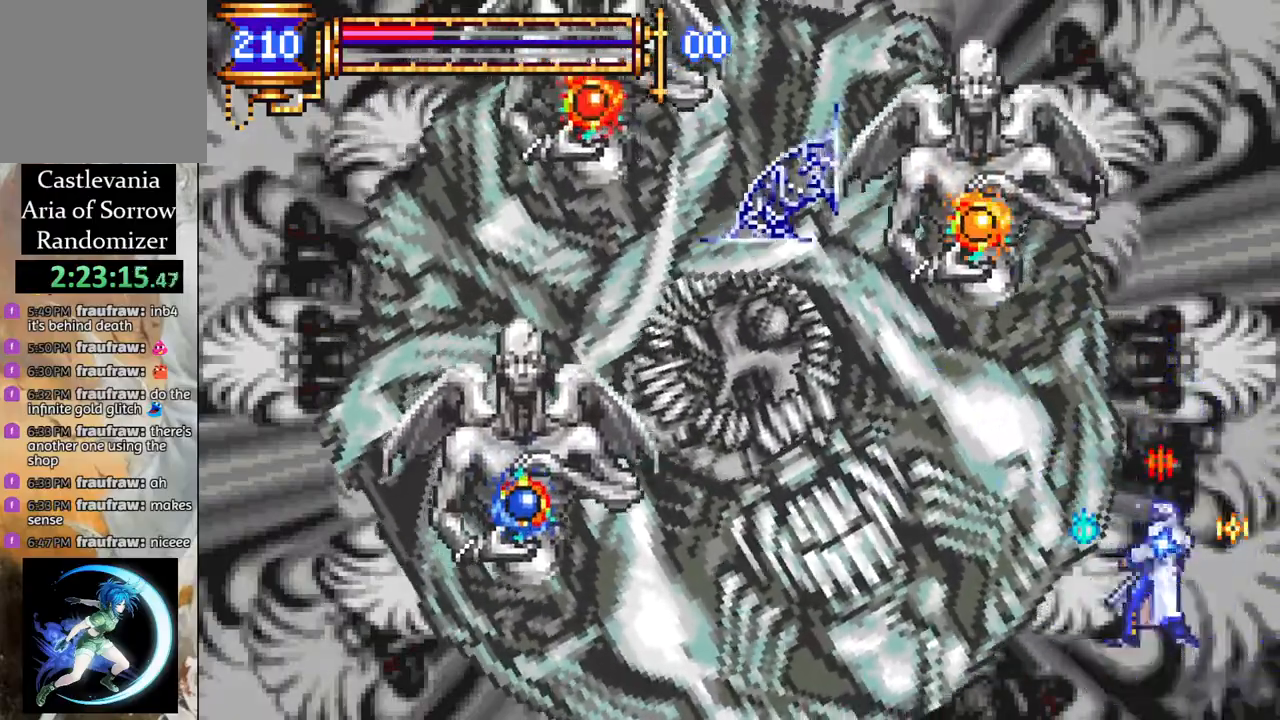
{"dt_ms": 500, "buttons": ["DPAD_LEFT"], "left_stick": "center", "right_stick": "center", "events": [[17, "CROSS", "down"], [83, "CIRCLE", "down"], [100, "CROSS", "up"], [150, "CIRCLE", "up"]]}
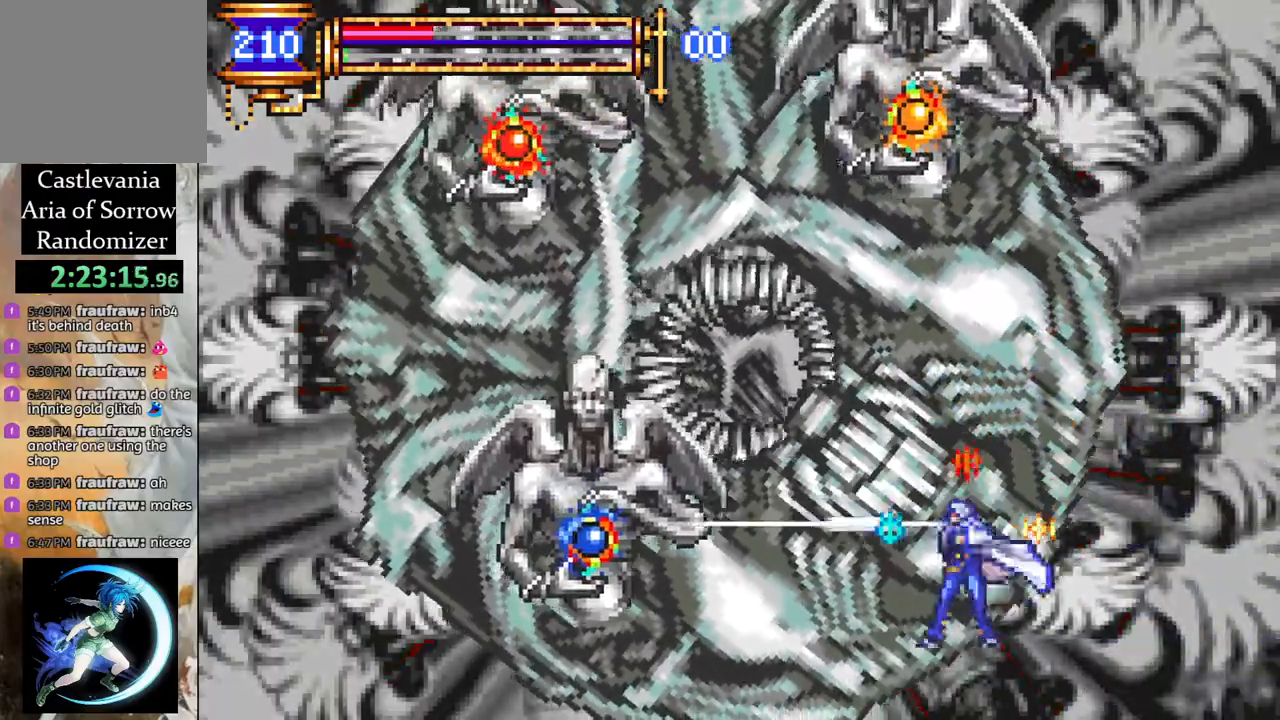
{"dt_ms": 500, "buttons": [], "left_stick": "center", "right_stick": "center", "events": [[50, "CROSS", "down"], [50, "L1", "down"], [100, "CIRCLE", "down"], [117, "CROSS", "up"], [150, "DPAD_LEFT", "up"], [167, "CIRCLE", "up"], [167, "L1", "up"]]}
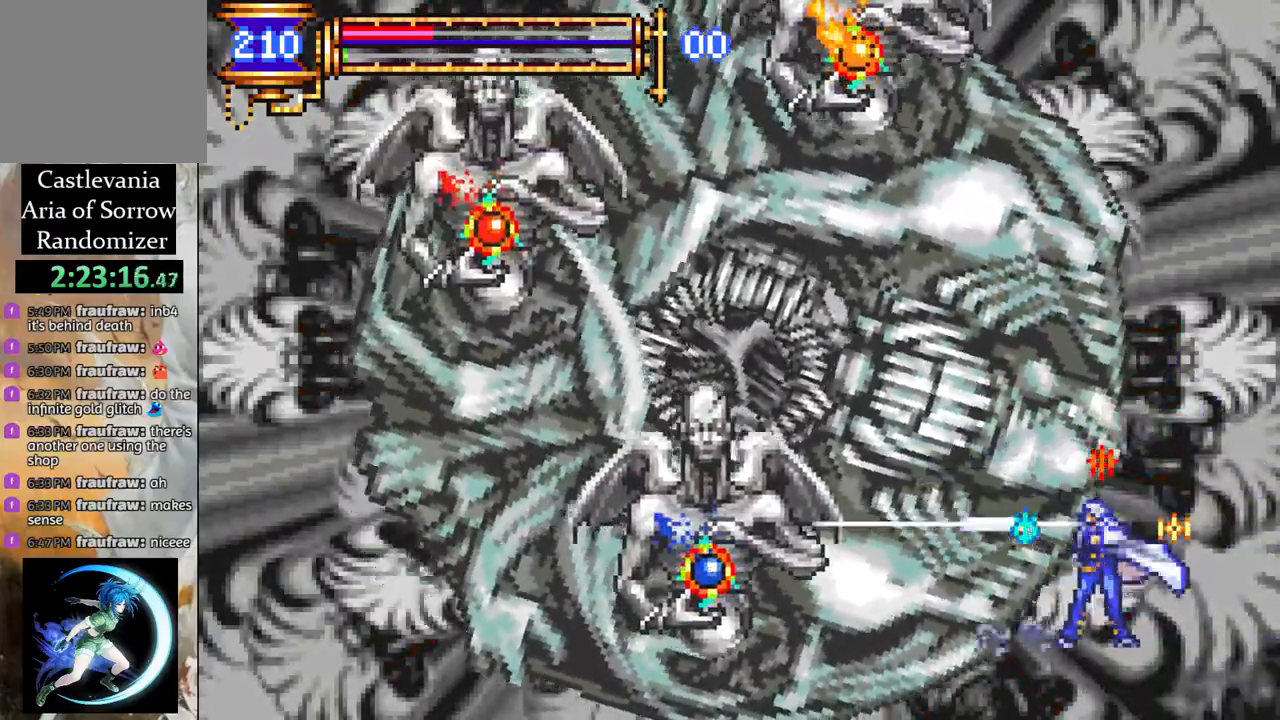
{"dt_ms": 500, "buttons": [], "left_stick": "center", "right_stick": "center", "events": [[100, "DPAD_LEFT", "down"], [250, "CROSS", "down"], [300, "CIRCLE", "down"], [317, "CROSS", "up"], [333, "DPAD_LEFT", "up"], [367, "CIRCLE", "up"]]}
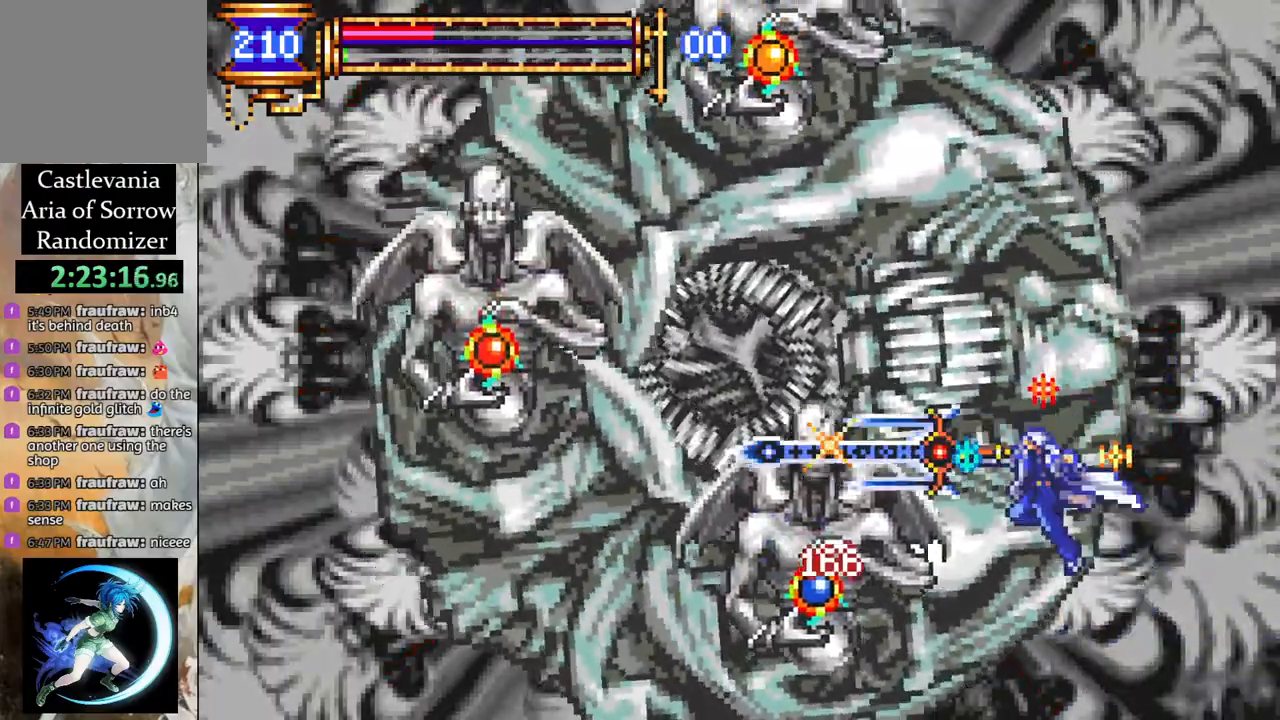
{"dt_ms": 500, "buttons": [], "left_stick": "center", "right_stick": "center", "events": [[150, "DPAD_LEFT", "down"], [167, "L1", "down"], [217, "CROSS", "down"], [250, "DPAD_LEFT", "up"], [250, "L1", "up"], [267, "CIRCLE", "down"], [267, "CROSS", "up"], [317, "CIRCLE", "up"]]}
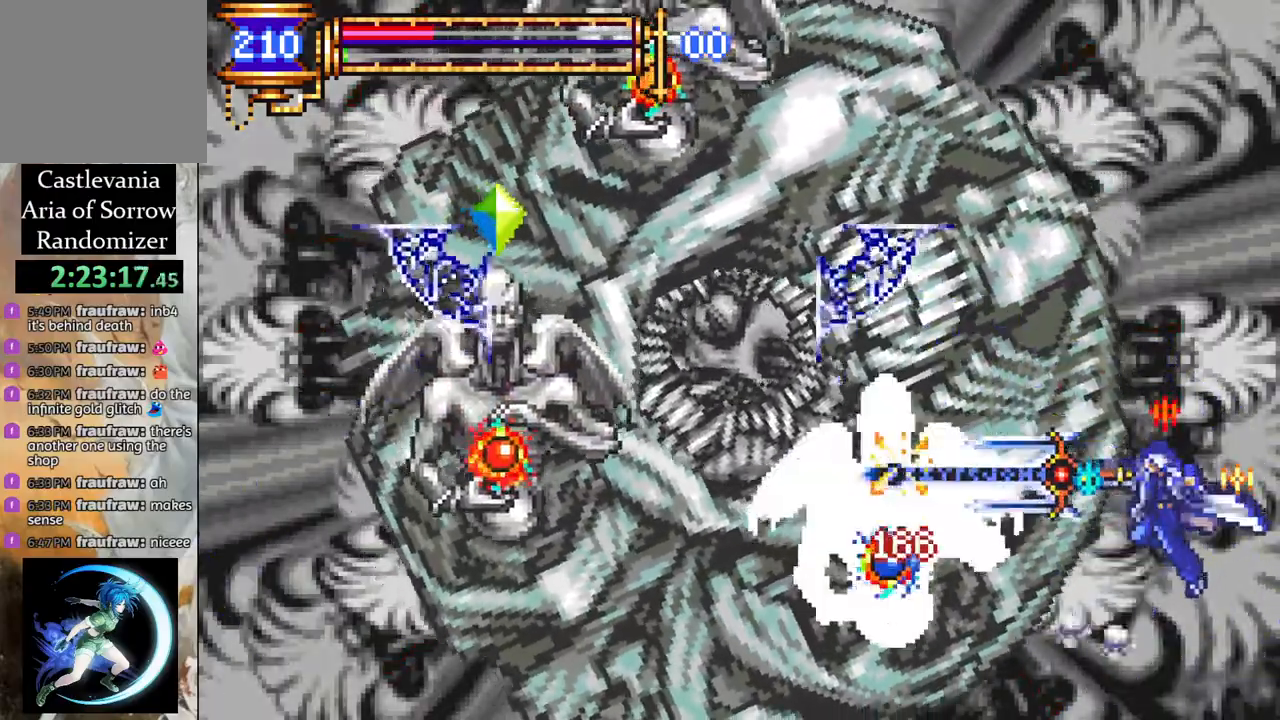
{"dt_ms": 500, "buttons": [], "left_stick": "center", "right_stick": "center", "events": [[100, "DPAD_LEFT", "down"], [167, "L1", "down"], [200, "CROSS", "down"], [250, "CIRCLE", "down"], [267, "CROSS", "up"], [267, "L1", "up"], [283, "DPAD_LEFT", "up"], [300, "CIRCLE", "up"]]}
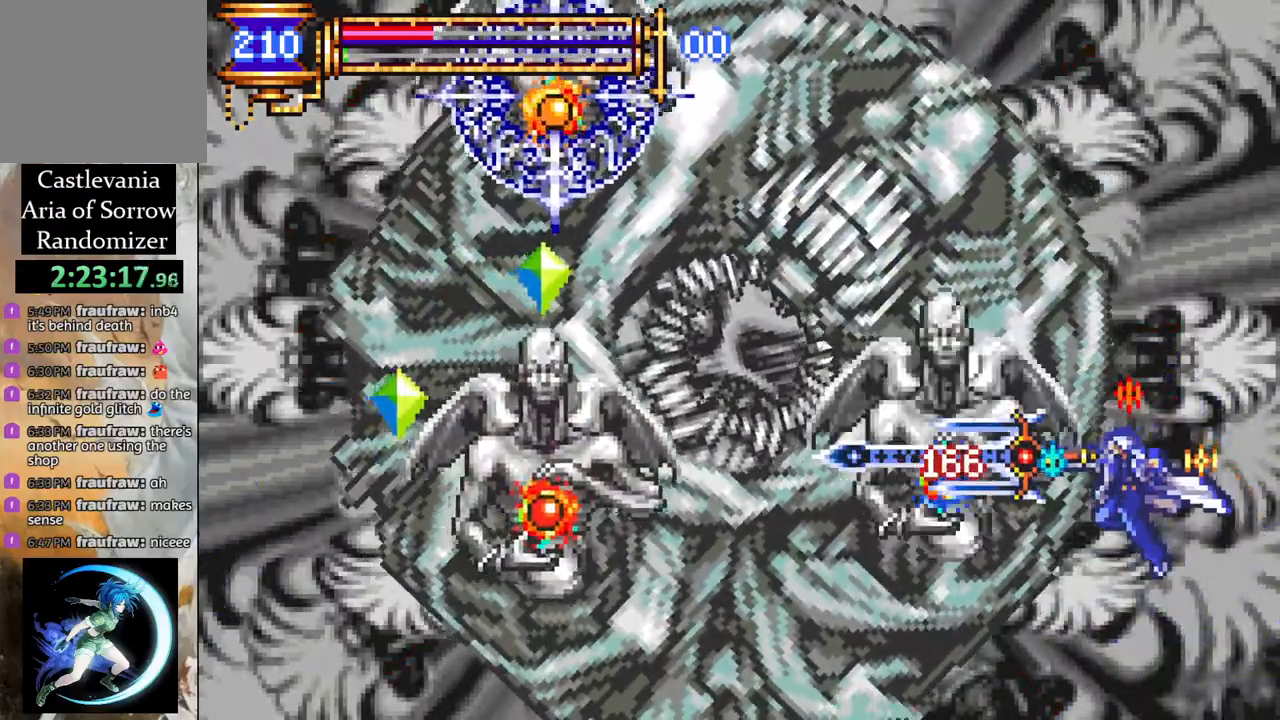
{"dt_ms": 500, "buttons": [], "left_stick": "center", "right_stick": "center", "events": [[133, "DPAD_LEFT", "down"], [150, "L1", "down"], [183, "CROSS", "down"], [250, "CIRCLE", "down"], [250, "CROSS", "up"], [250, "DPAD_LEFT", "up"], [250, "L1", "up"], [300, "CIRCLE", "up"]]}